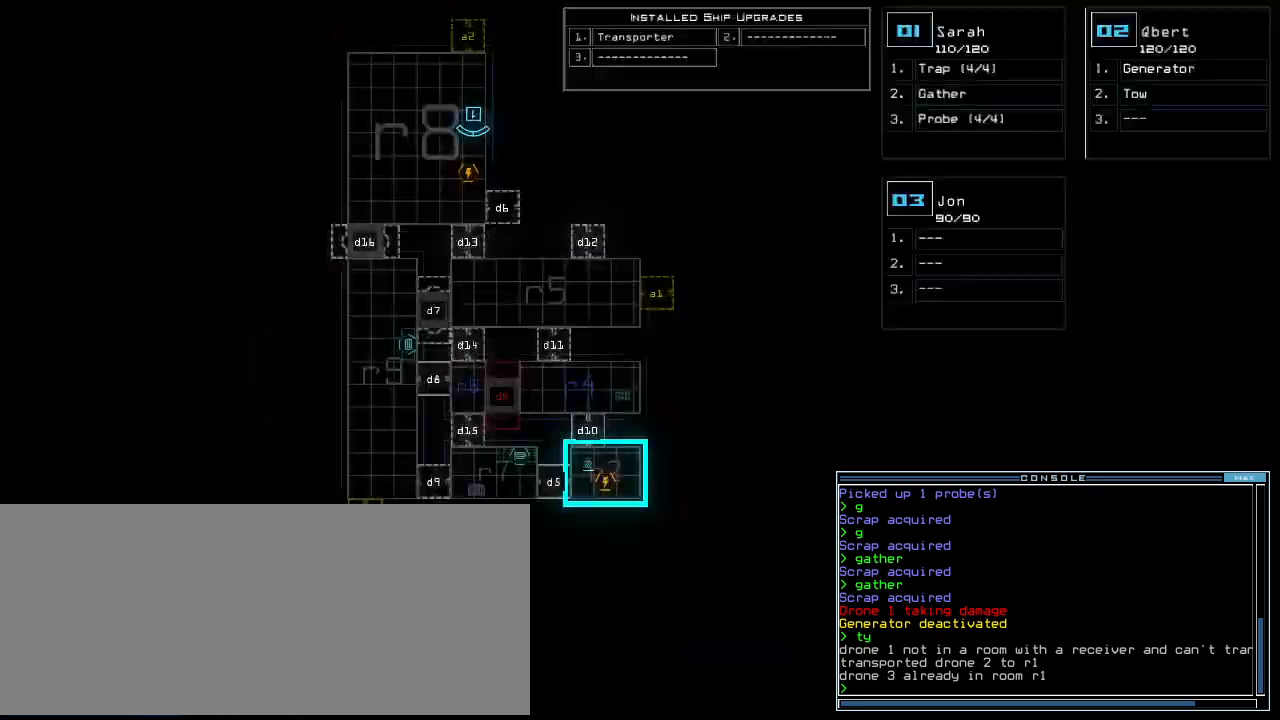
Gameplay with keyboard; each line is a JSON object with the keys held at the frame after it. "events" lists presses ("down") and releases ("up") of ".", "0", "1", "2", "3", "4", "5", "6", "7", "8", "9", "a", "b", "backspace", "c", "caps_lock", "comma", "ctrl_l", "ctrl_r", "d", "down", "e", "equals", "escape", "f", "f8", "g", "h", "i", "j", "k", "l", "left", "m", "minus", "n", "o", "p", "q", "quote", "r", "return", "right", "s", "semicolon", "shift_l", "shift_r", "space", "t", "tab", "tilde", "u", "up", "v", "w", "x", "y" and "z" between this image and that frame as [ms after this image, input, new state], when the widget could be followed in between. No other keys are recorded. Mouse input is not recorded. Not read: other_keys.
{"keys": ["e", "return"], "events": [[400, "t", "down"], [440, "e", "down"], [480, "t", "up"], [500, "return", "down"]]}
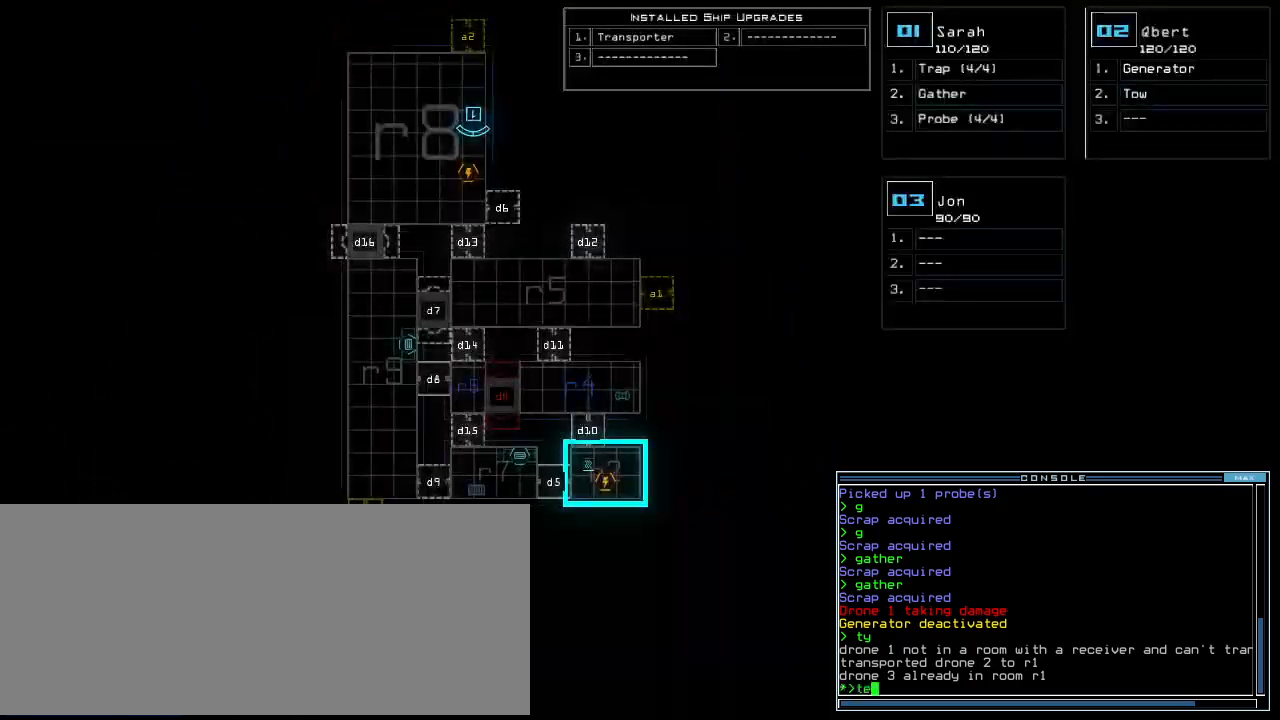
{"keys": [], "events": [[40, "e", "up"], [60, "return", "up"]]}
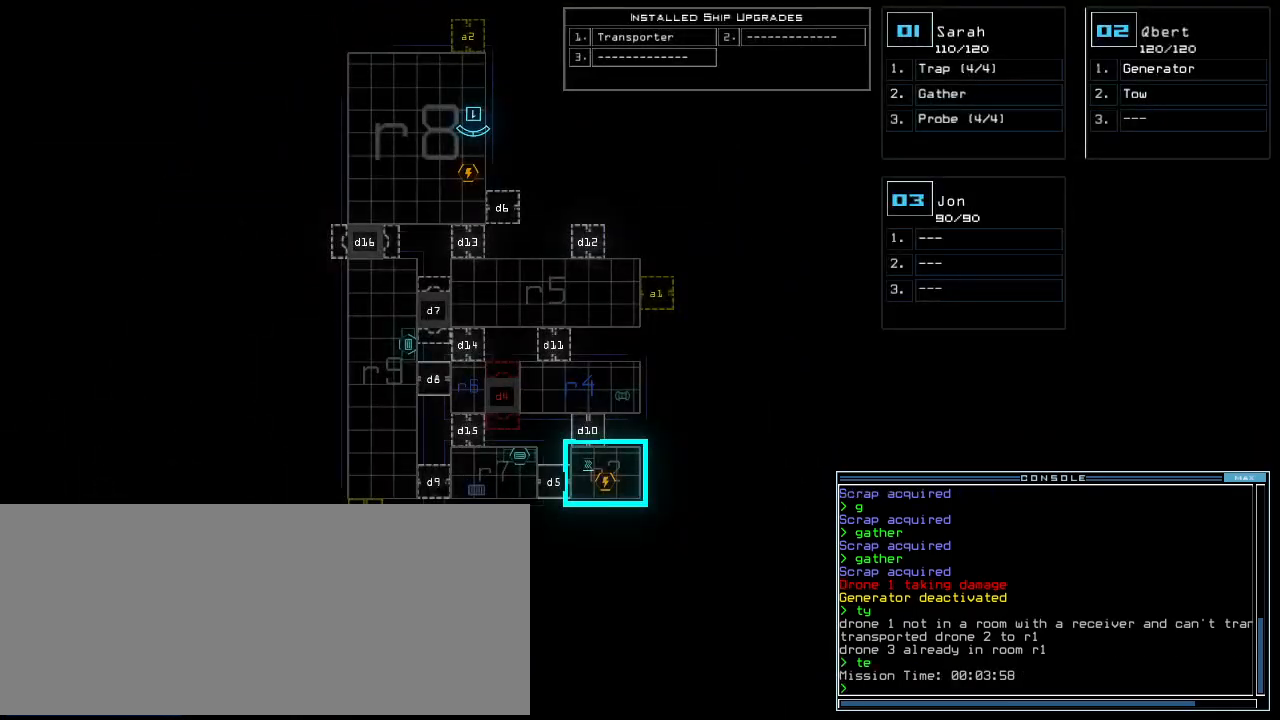
{"keys": [], "events": []}
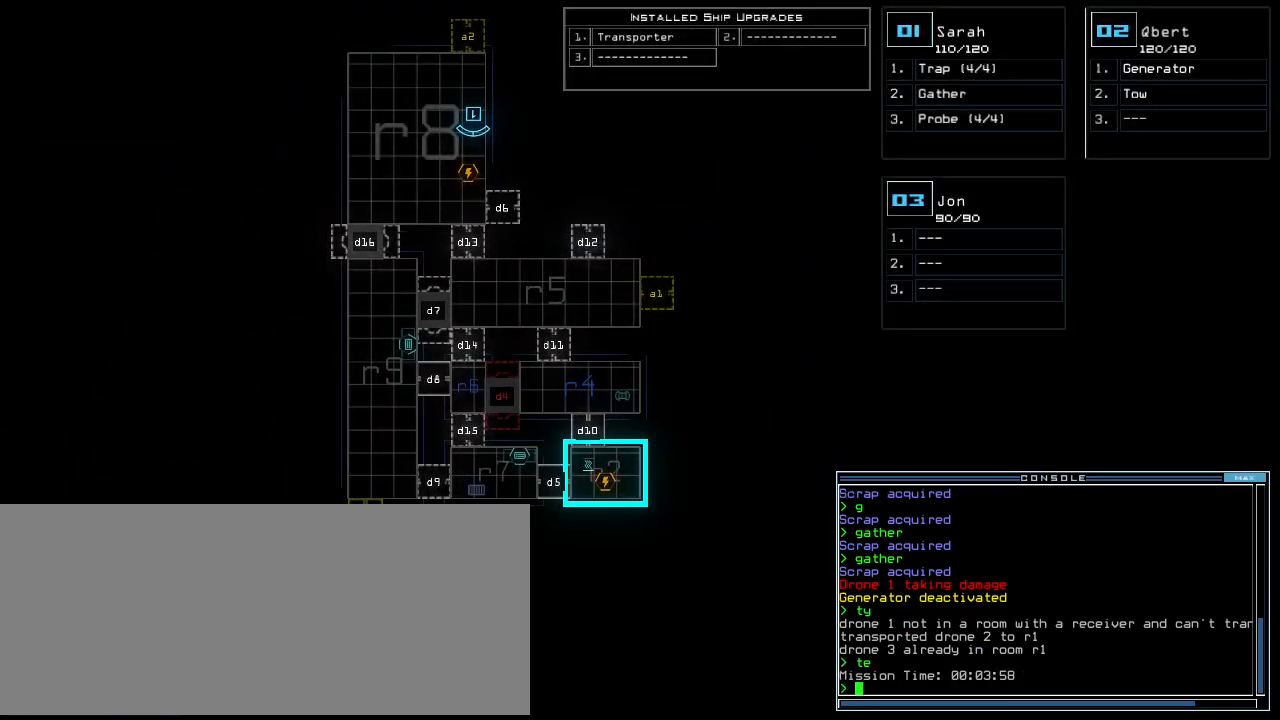
{"keys": ["e"], "events": [[320, "t", "down"], [420, "e", "down"], [420, "return", "down"], [440, "t", "up"], [500, "return", "up"]]}
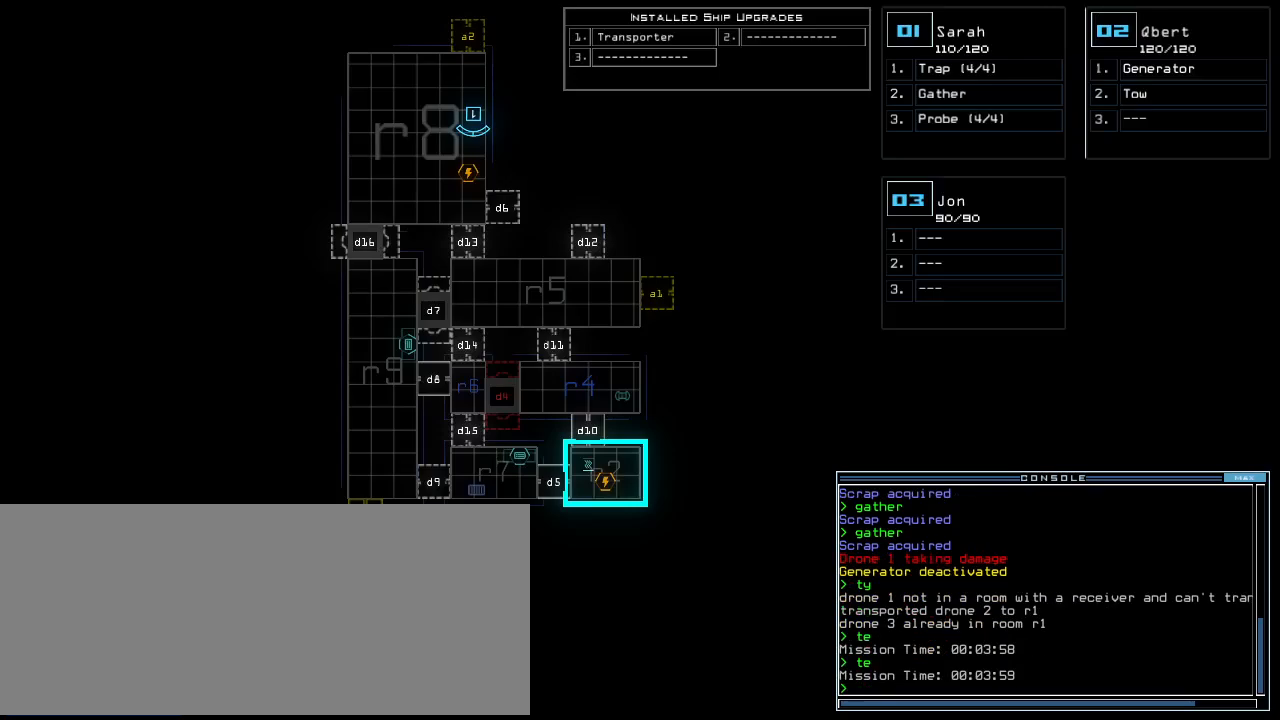
{"keys": [], "events": [[20, "e", "up"]]}